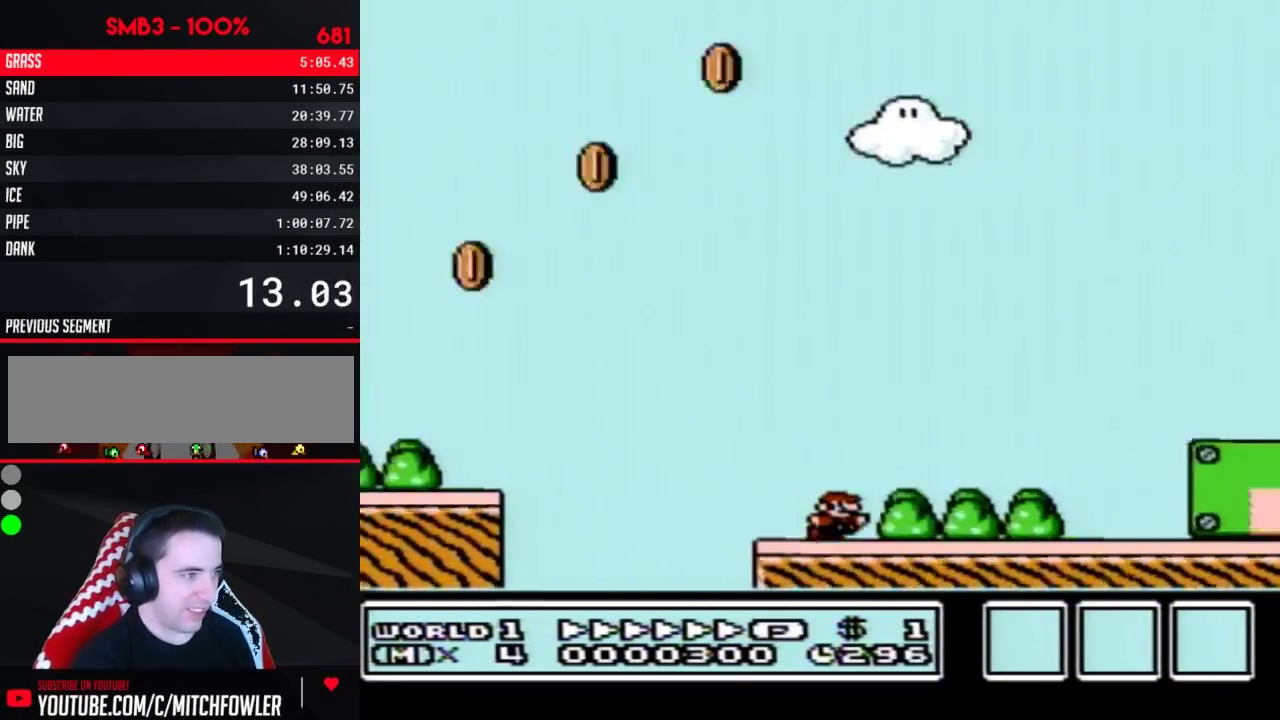
Gameplay with a controller (Nintendo layout); each line is a JSON object with the inputs held at the frame after it. "events" lists button and stick changes between this image and that frame as [ms after this image, input, new state], when the widget could be followed in between. Not read: L3 R3 SELECT.
{"buttons": ["A", "B", "DPAD_RIGHT"], "events": [[117, "A", "down"]]}
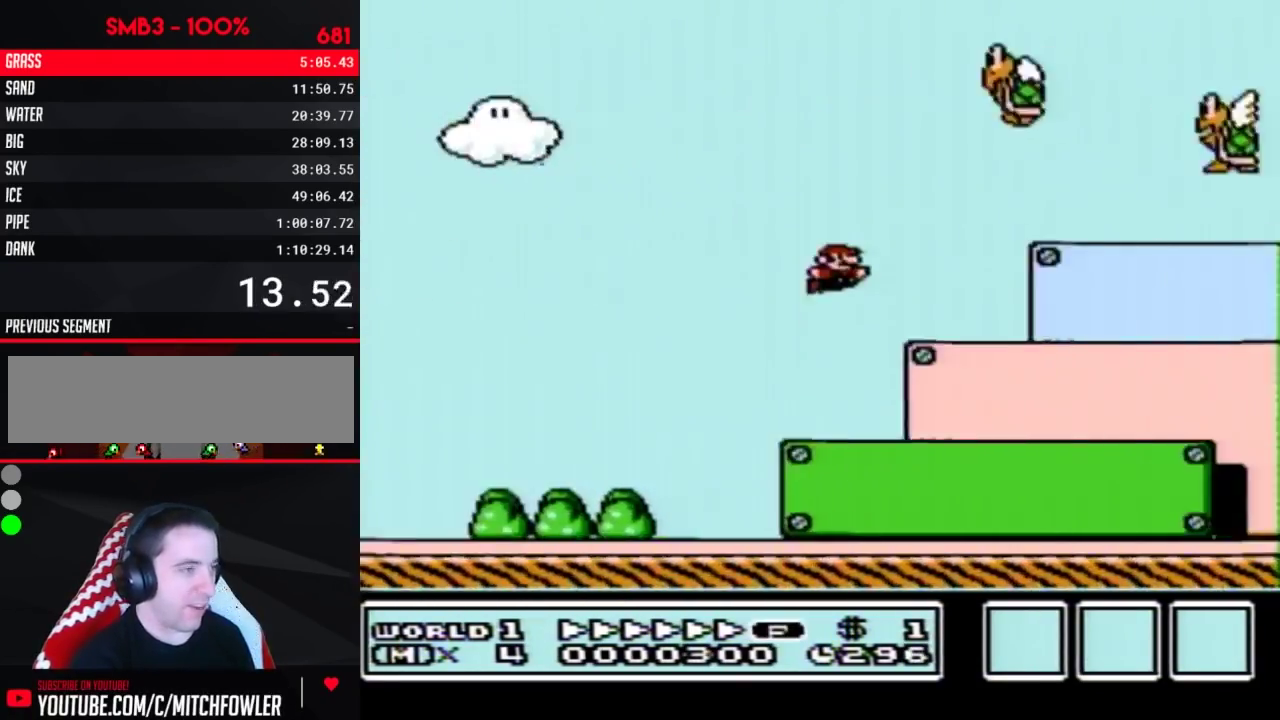
{"buttons": ["A", "B", "DPAD_RIGHT"], "events": [[150, "A", "up"], [450, "A", "down"]]}
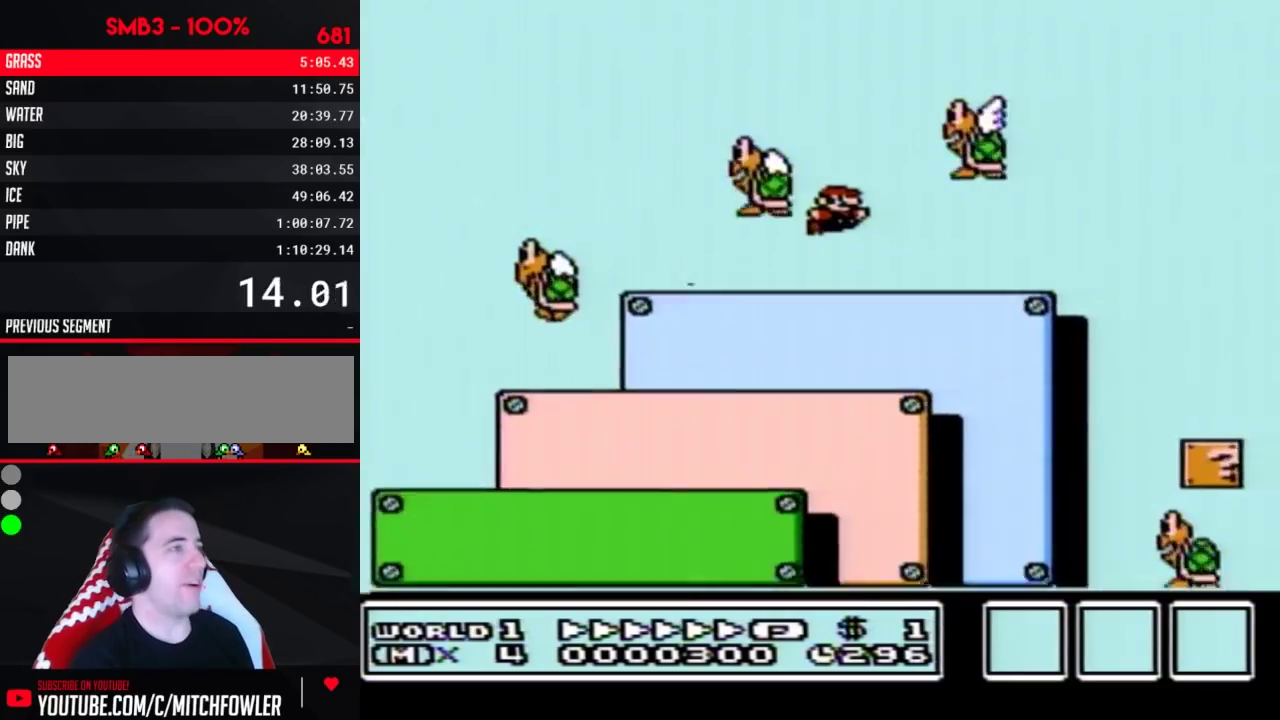
{"buttons": ["A", "B", "DPAD_RIGHT"], "events": []}
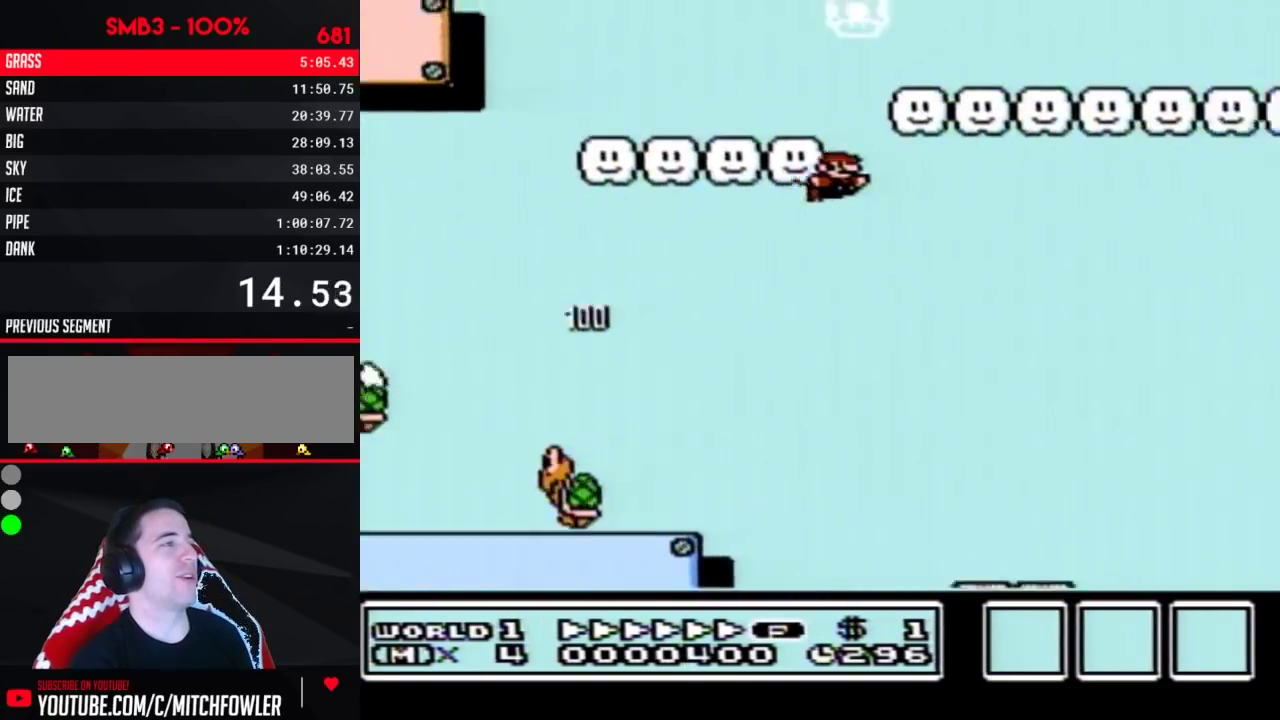
{"buttons": ["B", "DPAD_RIGHT"], "events": [[233, "A", "up"]]}
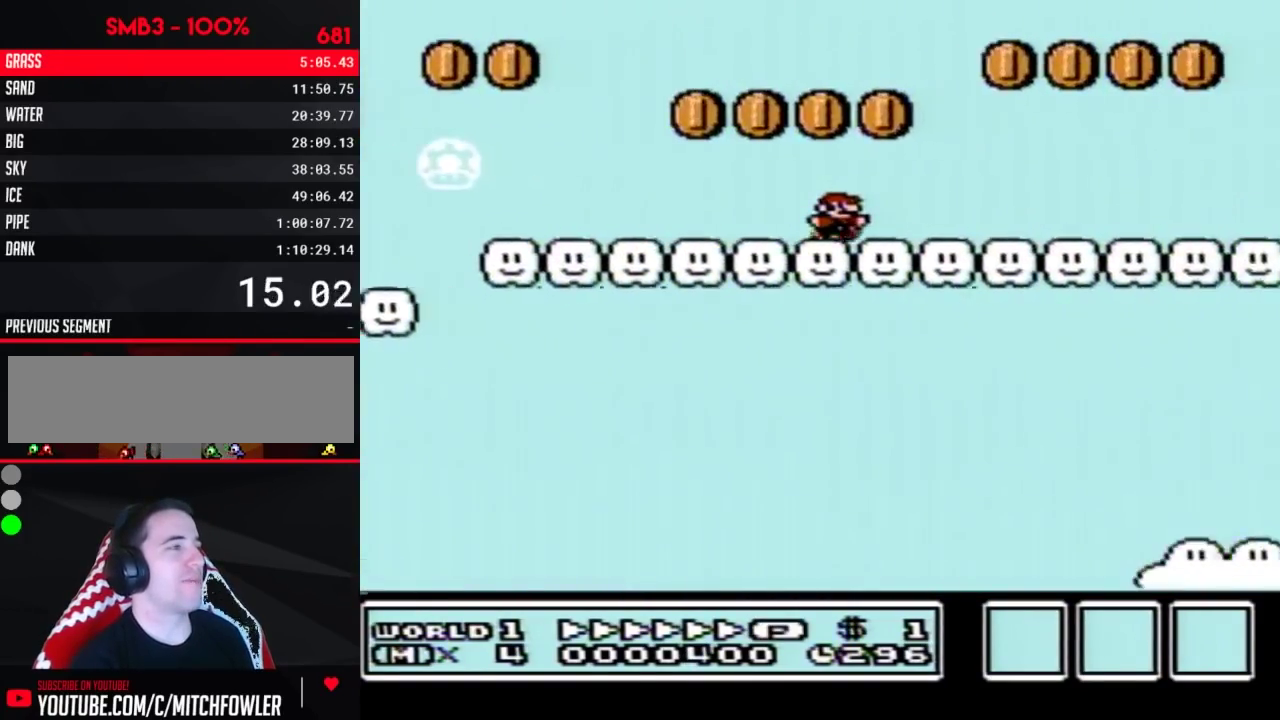
{"buttons": ["B", "DPAD_RIGHT"], "events": []}
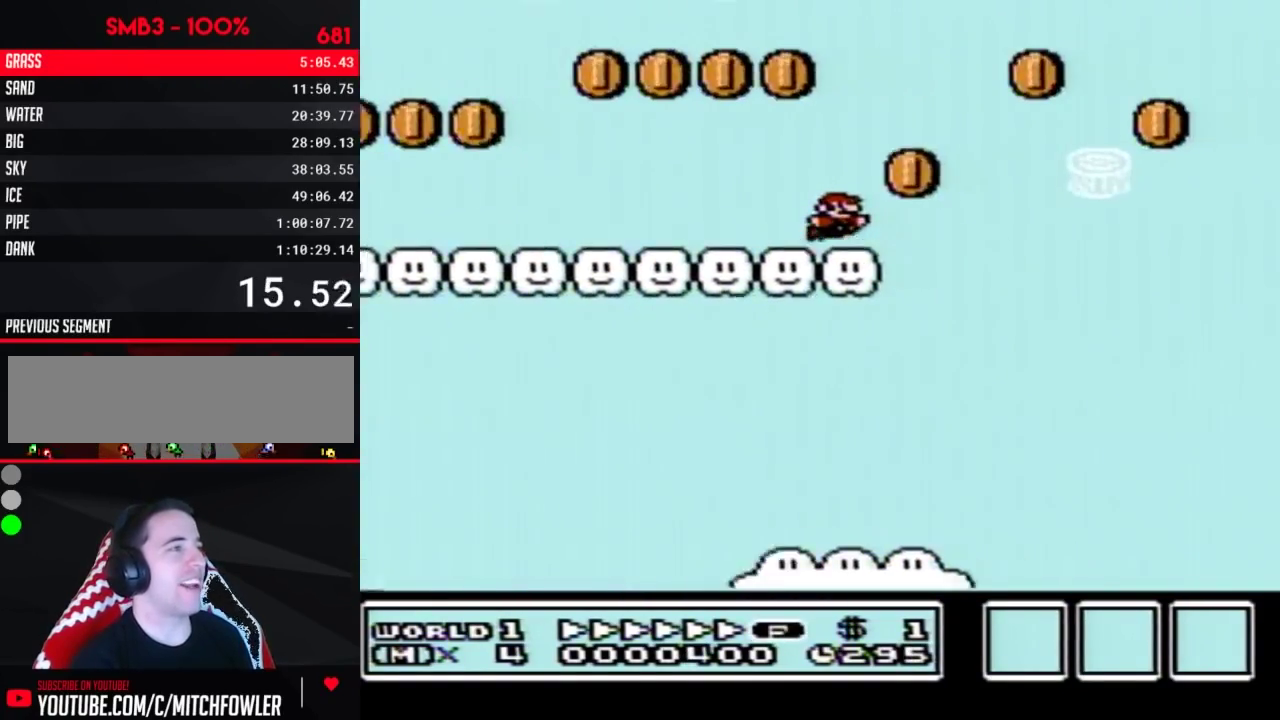
{"buttons": ["B", "DPAD_RIGHT"], "events": [[17, "A", "down"], [267, "A", "up"]]}
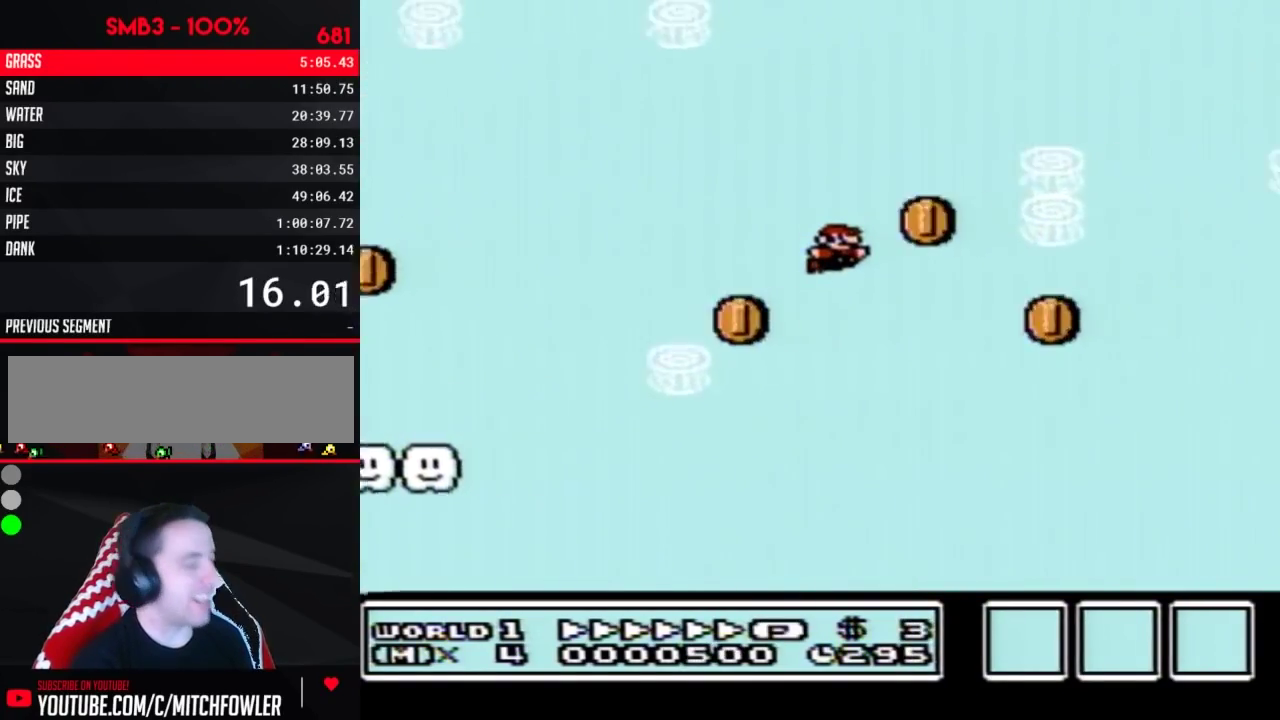
{"buttons": ["B", "DPAD_RIGHT"], "events": []}
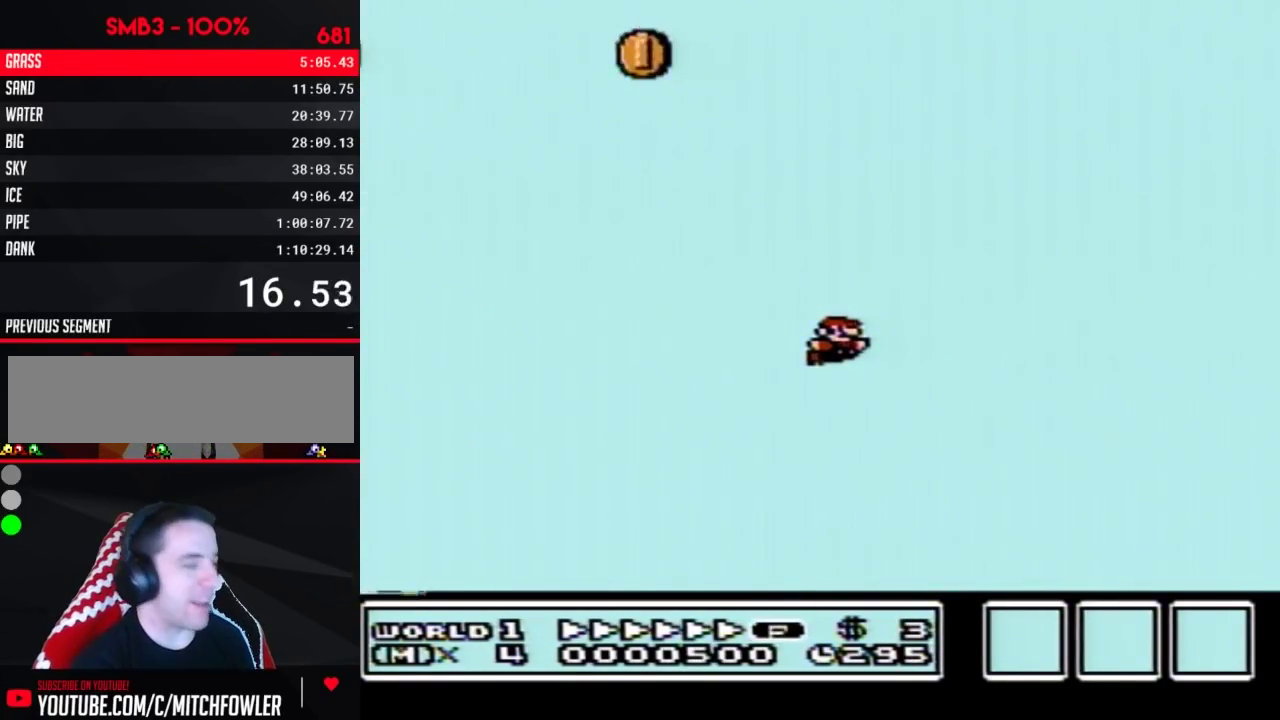
{"buttons": ["B", "DPAD_RIGHT"], "events": []}
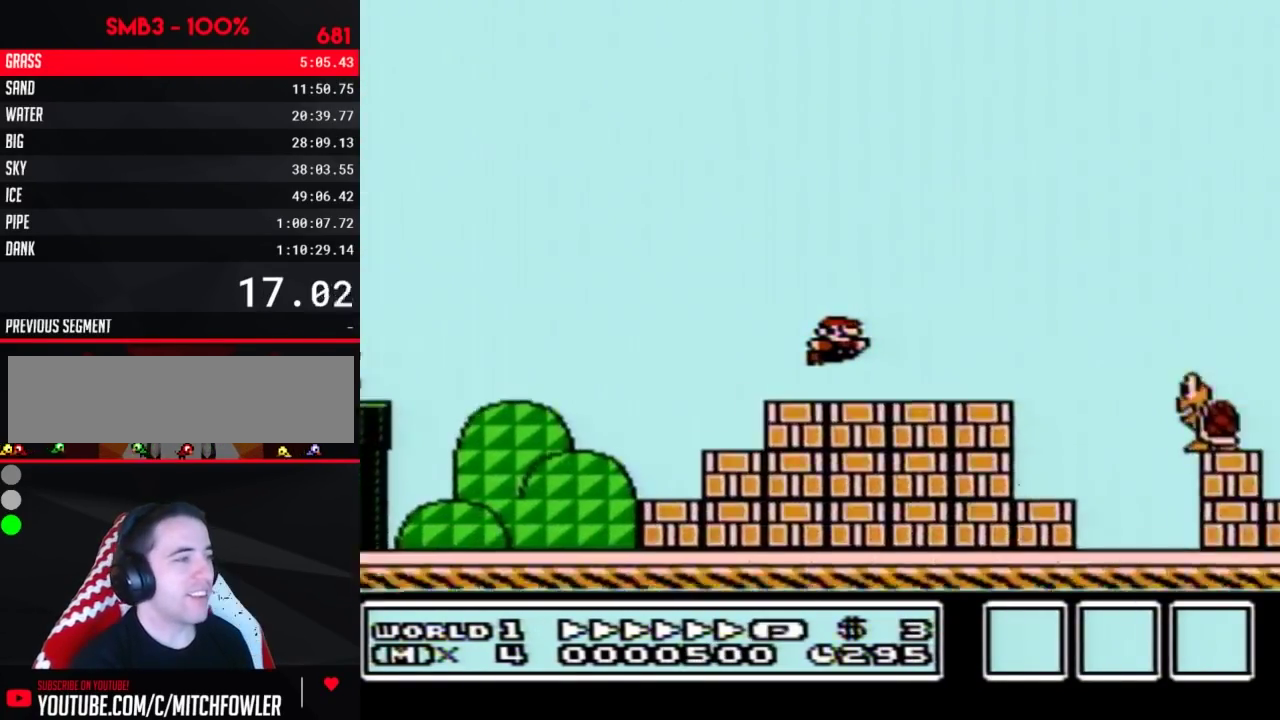
{"buttons": ["B", "DPAD_RIGHT"], "events": [[200, "A", "down"], [300, "A", "up"]]}
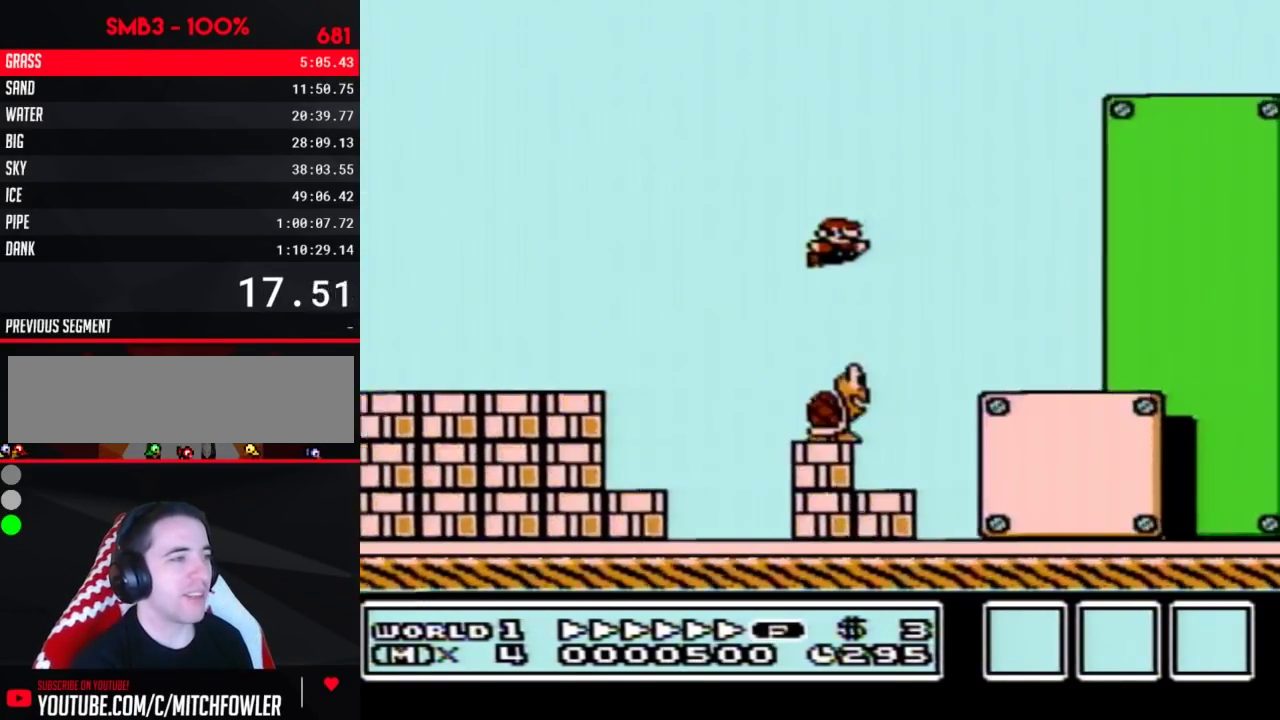
{"buttons": ["B", "DPAD_RIGHT"], "events": [[300, "A", "down"], [367, "A", "up"]]}
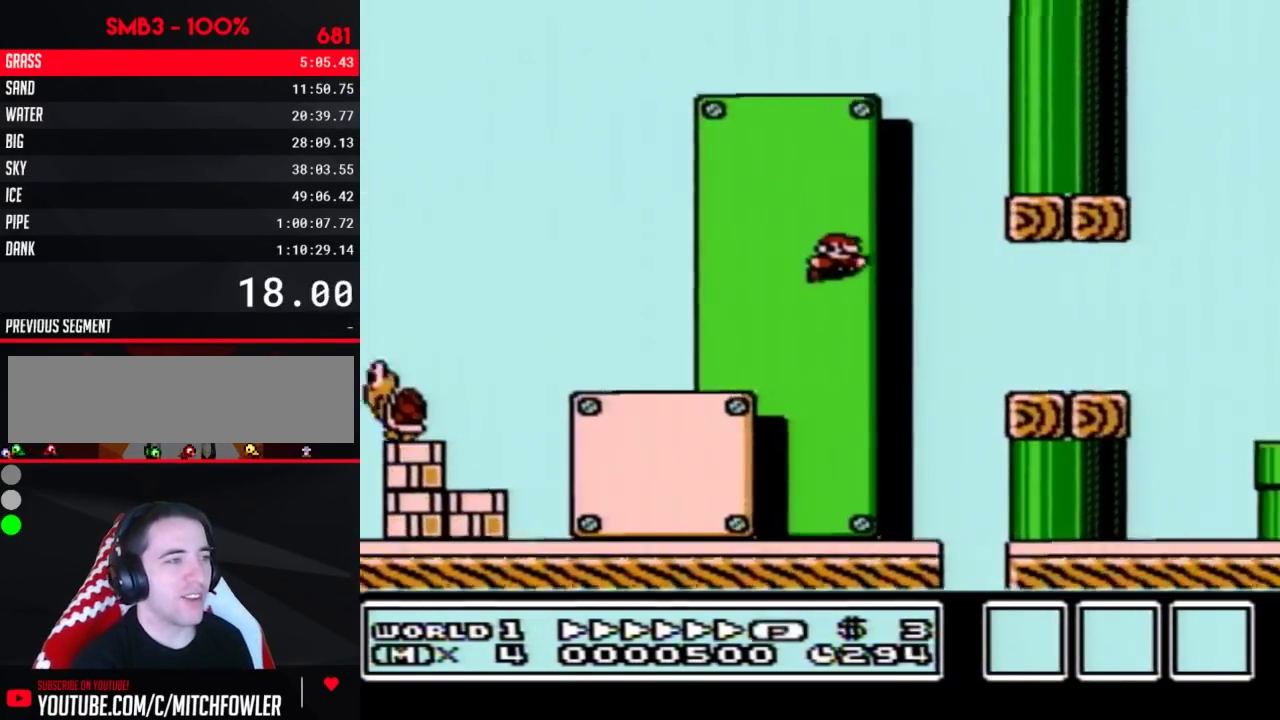
{"buttons": ["A", "B", "DPAD_RIGHT"], "events": [[433, "A", "down"]]}
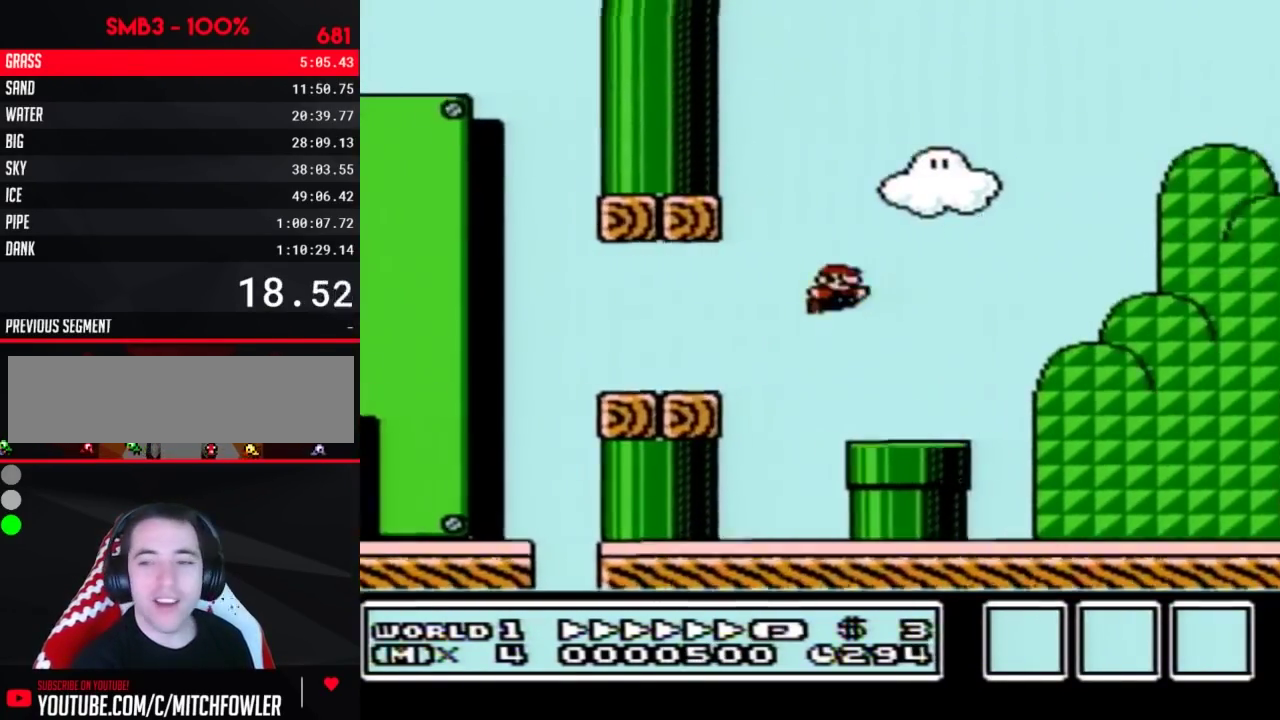
{"buttons": ["B", "DPAD_RIGHT"], "events": [[150, "A", "up"]]}
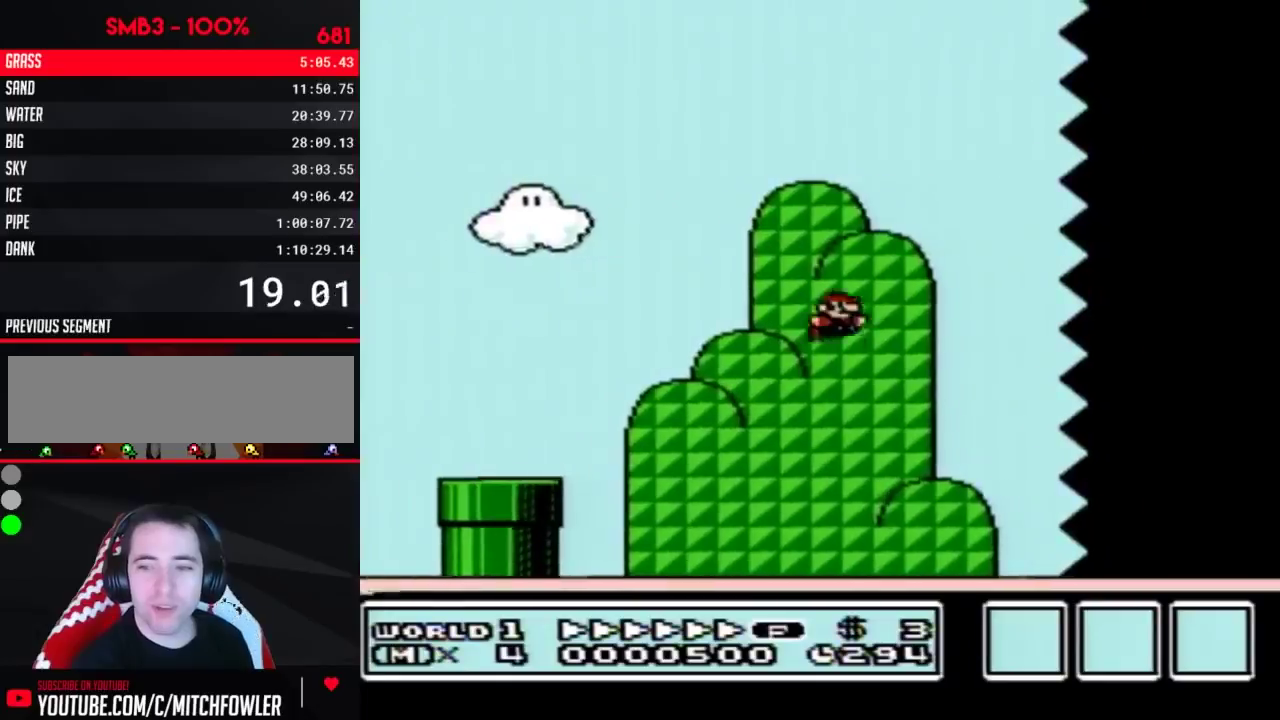
{"buttons": ["B", "DPAD_RIGHT"], "events": []}
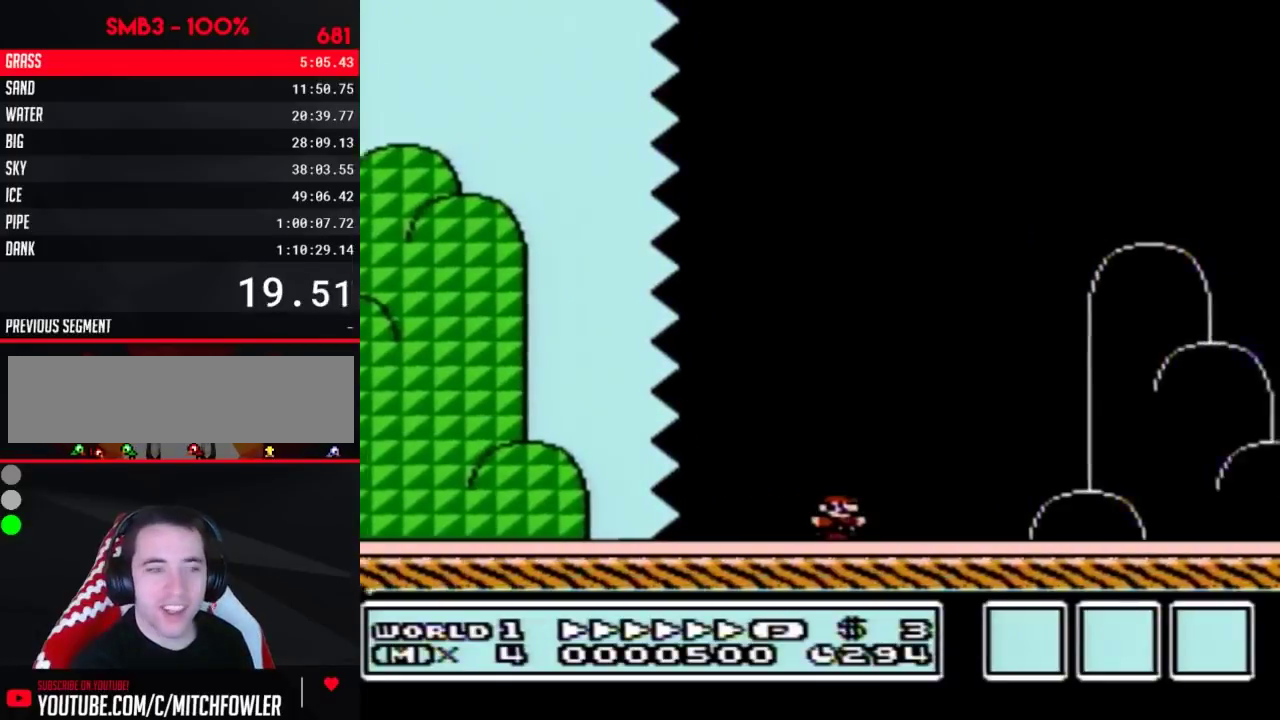
{"buttons": ["A", "B", "DPAD_RIGHT"], "events": [[400, "A", "down"]]}
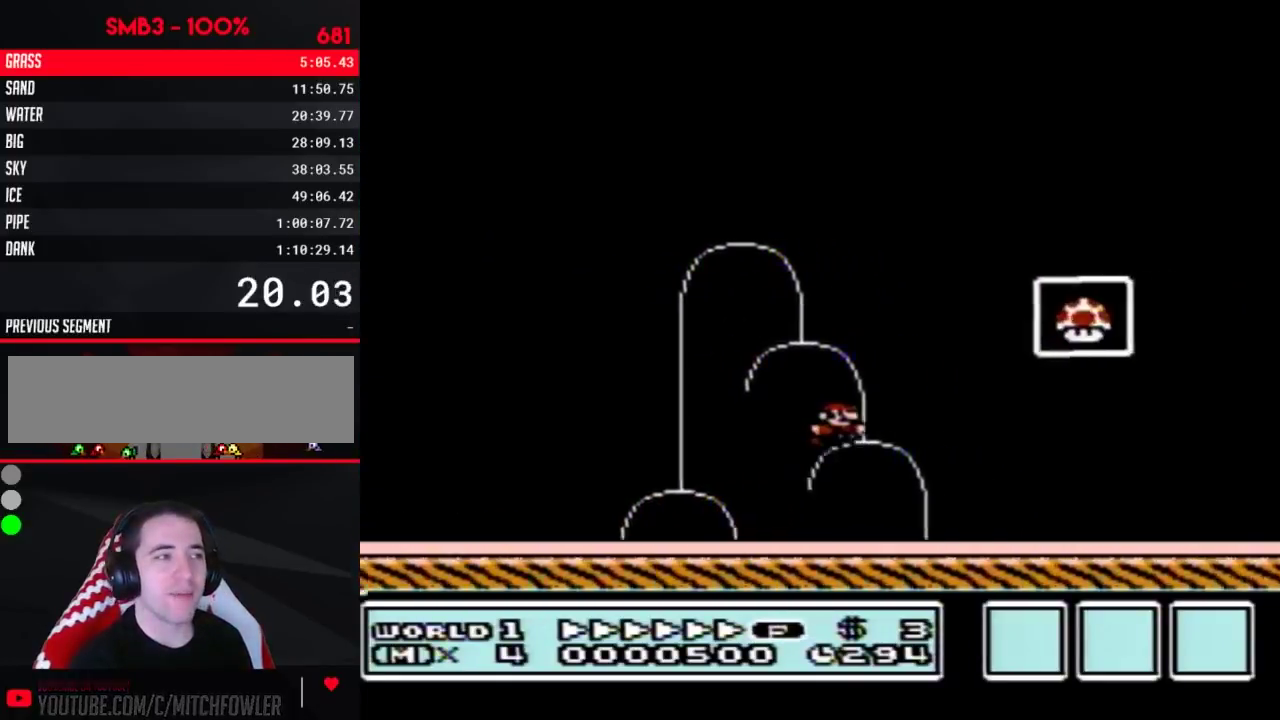
{"buttons": [], "events": [[150, "A", "up"], [200, "B", "up"], [200, "DPAD_RIGHT", "up"]]}